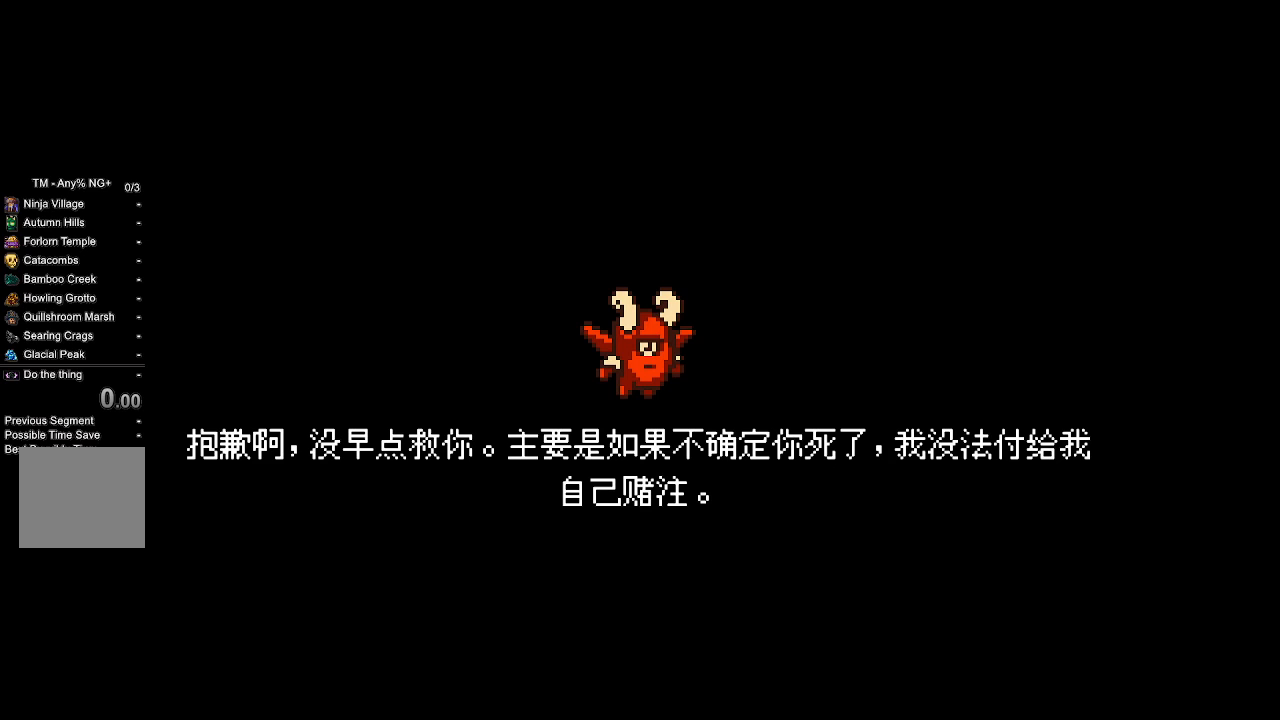
Gameplay with a controller (PlayStation layout); each line is a JSON object with the inputs held at the frame after it. "events" lists button and stick changes between this image and that frame as [ms after this image, input, new state], when the widget could be followed in between.
{"buttons": [], "left_stick": "center", "right_stick": "center", "events": [[400, "CROSS", "down"], [500, "CROSS", "up"]]}
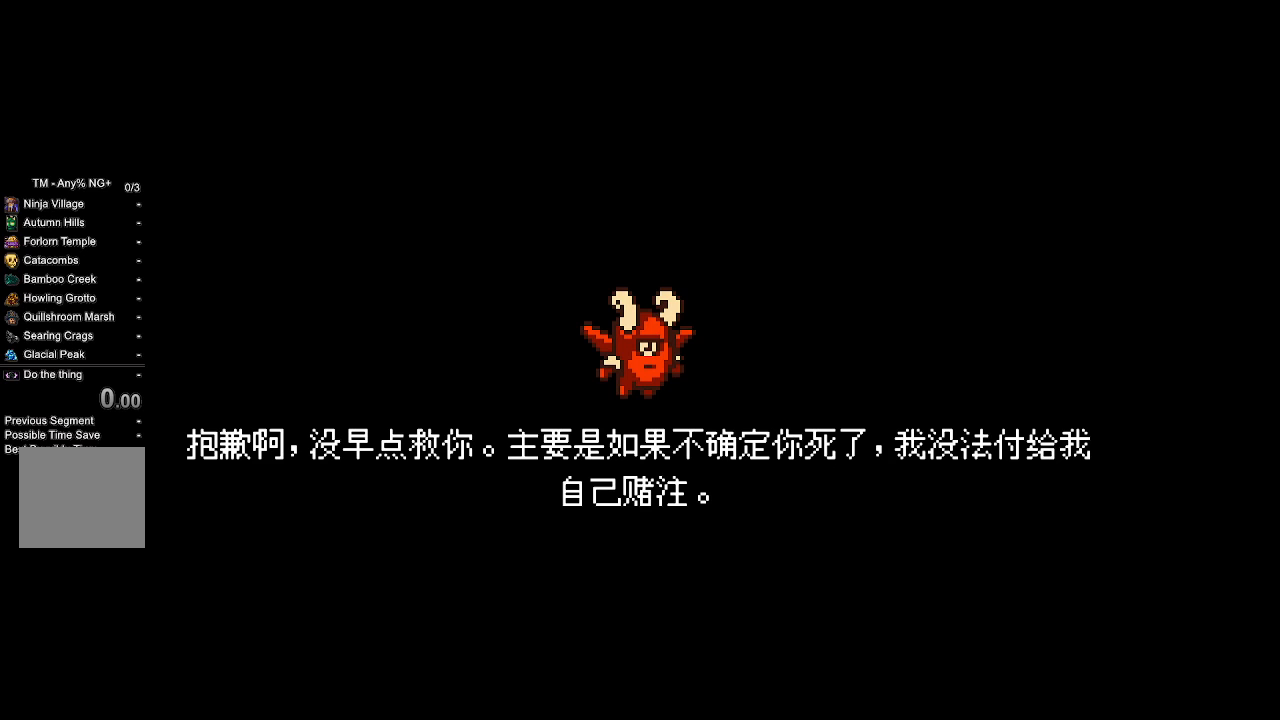
{"buttons": [], "left_stick": "center", "right_stick": "center", "events": []}
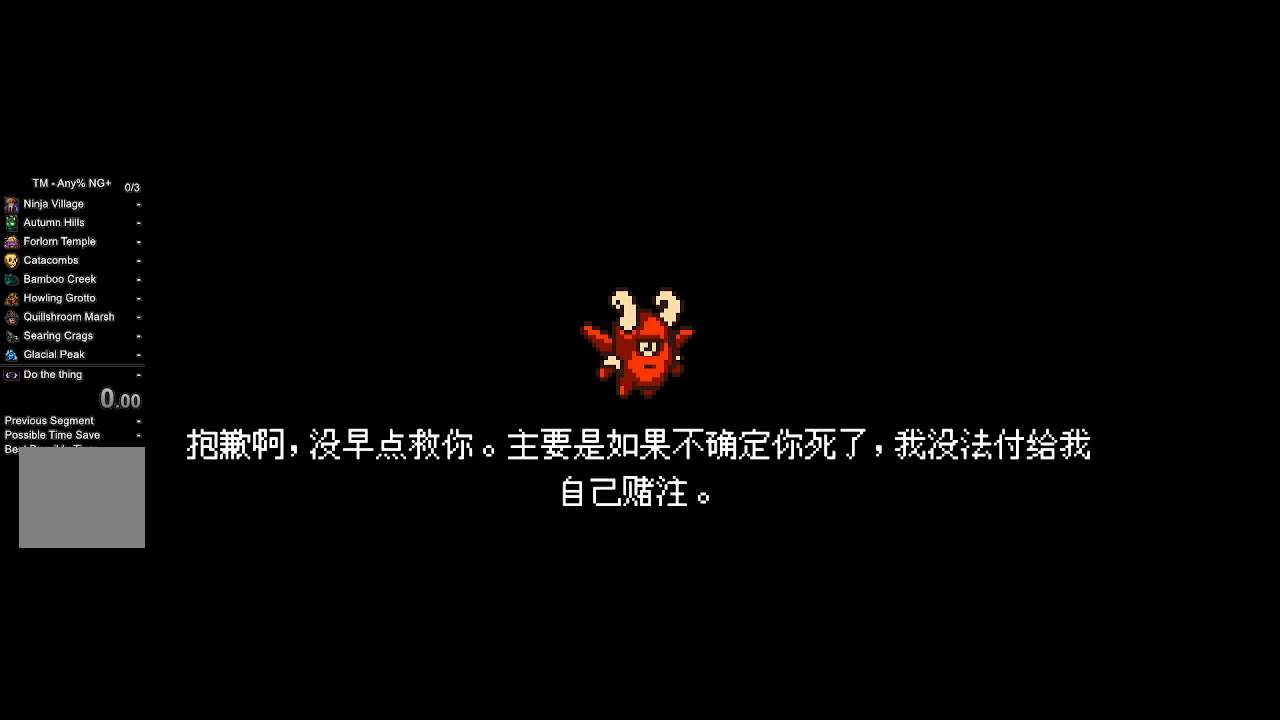
{"buttons": [], "left_stick": "center", "right_stick": "center", "events": [[367, "CROSS", "down"], [500, "CROSS", "up"]]}
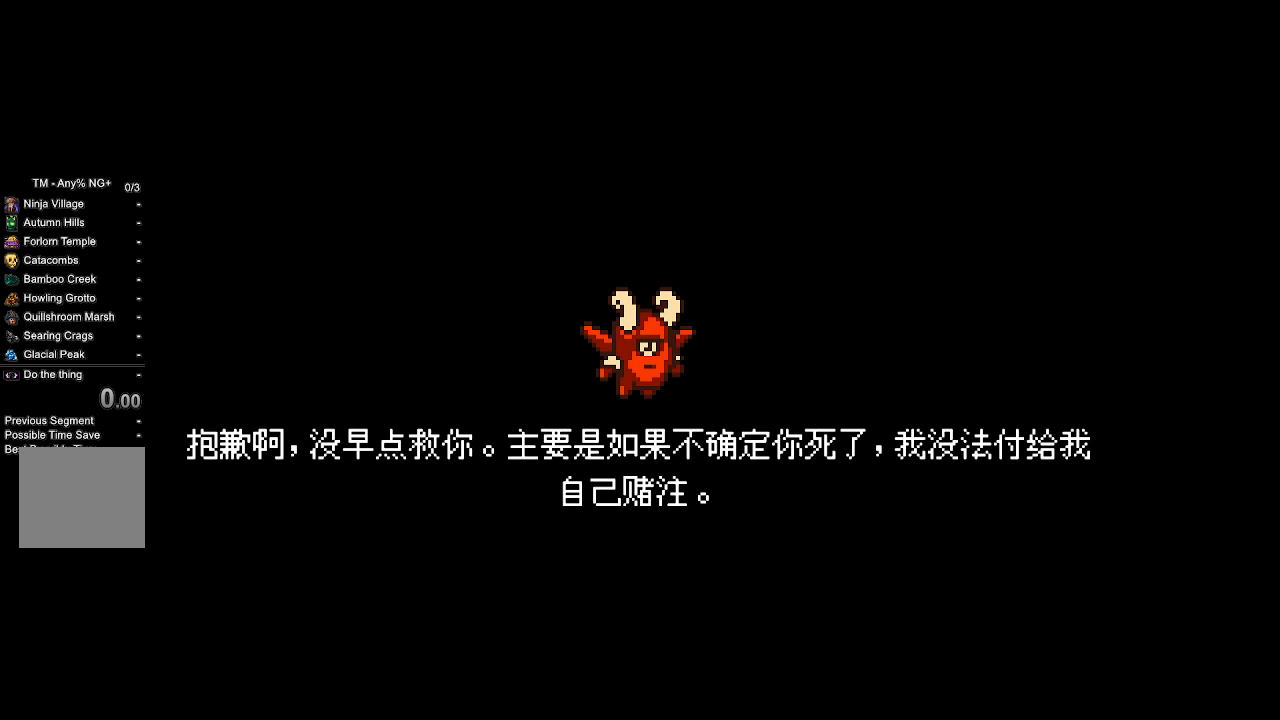
{"buttons": [], "left_stick": "center", "right_stick": "center", "events": []}
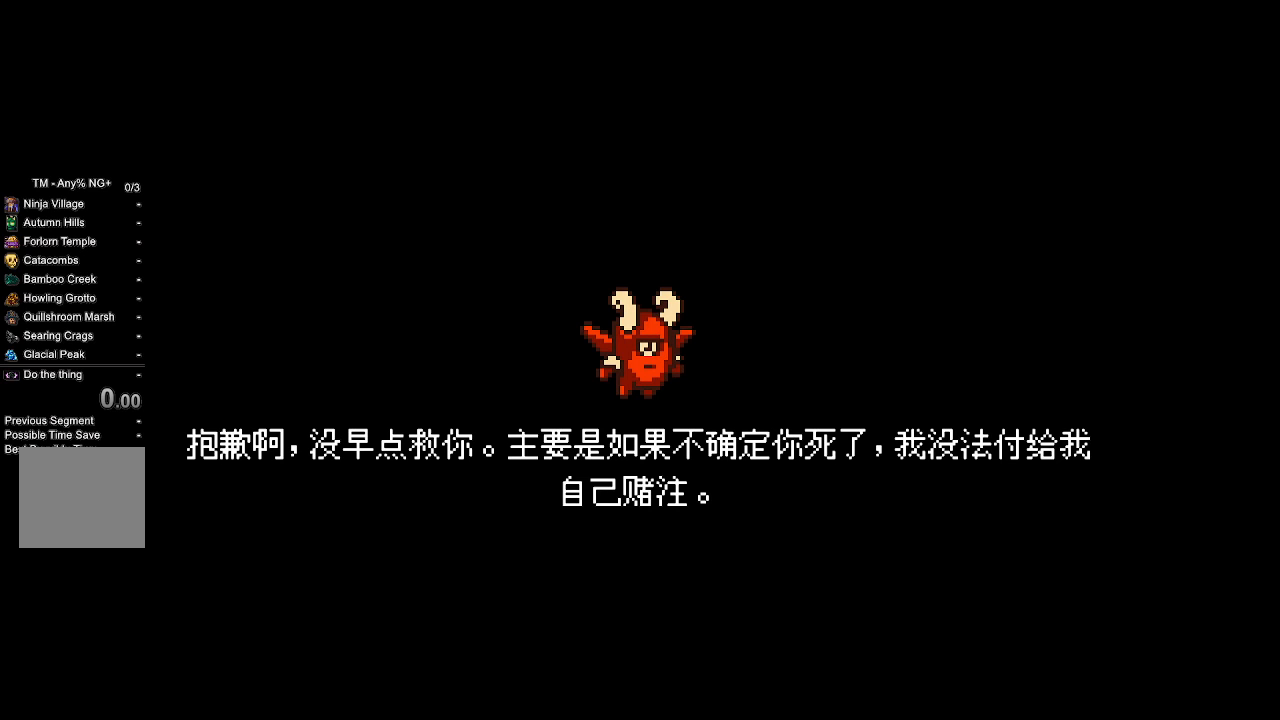
{"buttons": [], "left_stick": "center", "right_stick": "center", "events": []}
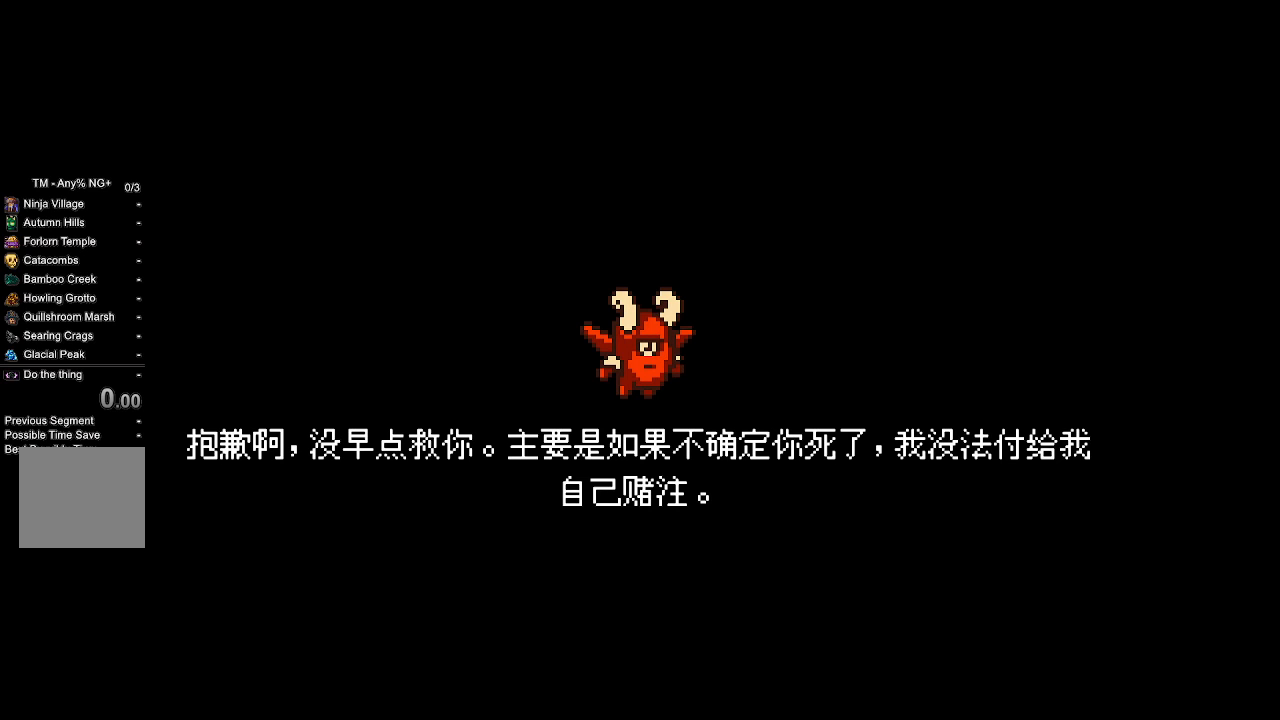
{"buttons": [], "left_stick": "center", "right_stick": "center", "events": []}
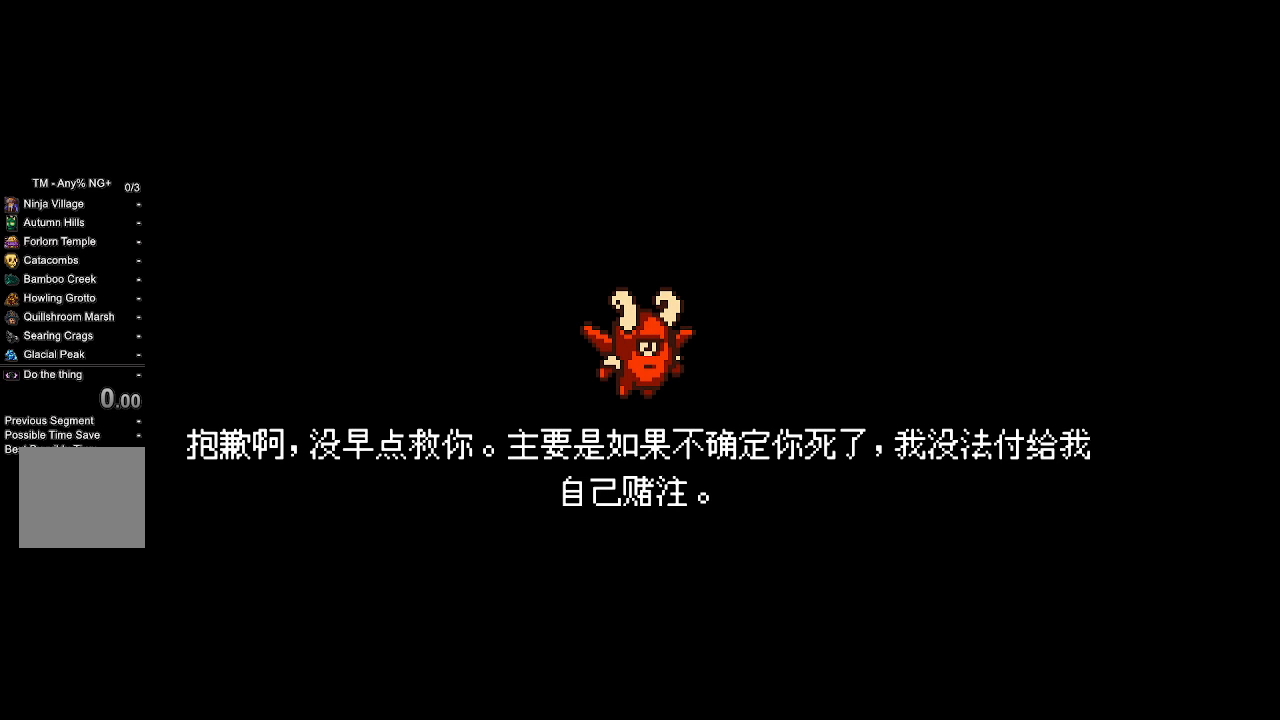
{"buttons": ["R2"], "left_stick": "center", "right_stick": "center", "events": [[367, "R2", "down"]]}
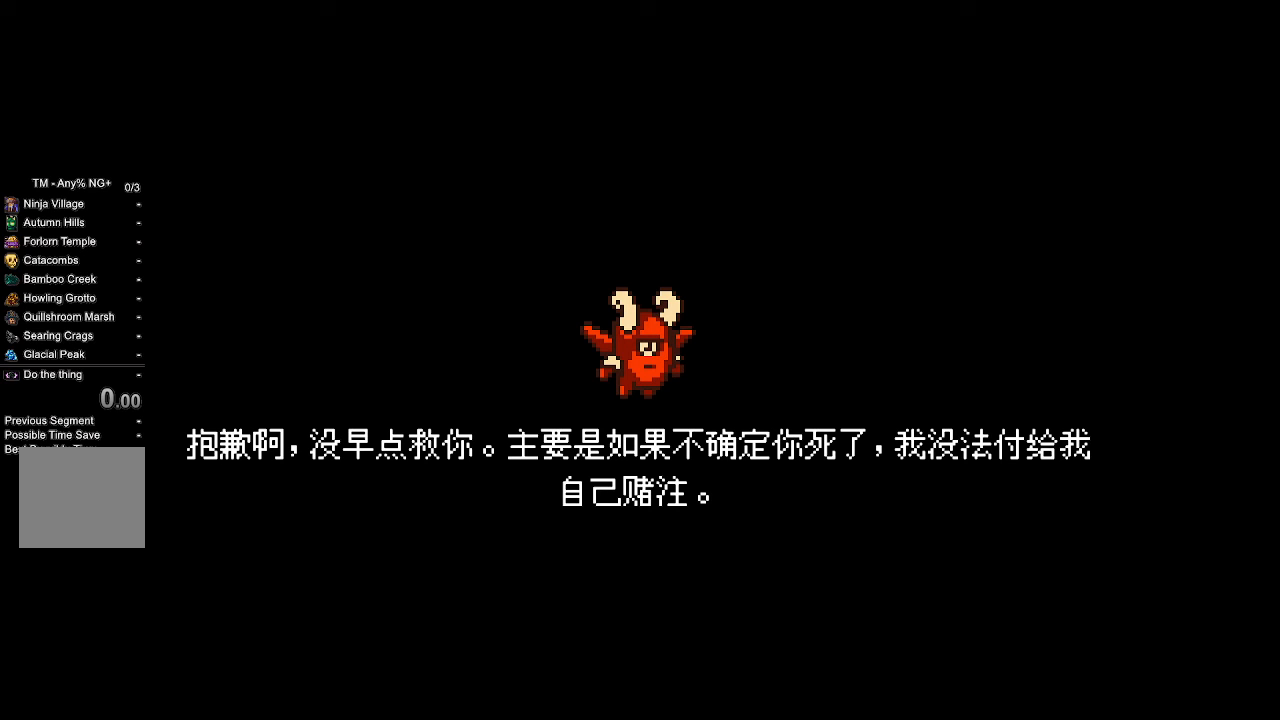
{"buttons": [], "left_stick": "center", "right_stick": "center", "events": [[500, "R2", "up"]]}
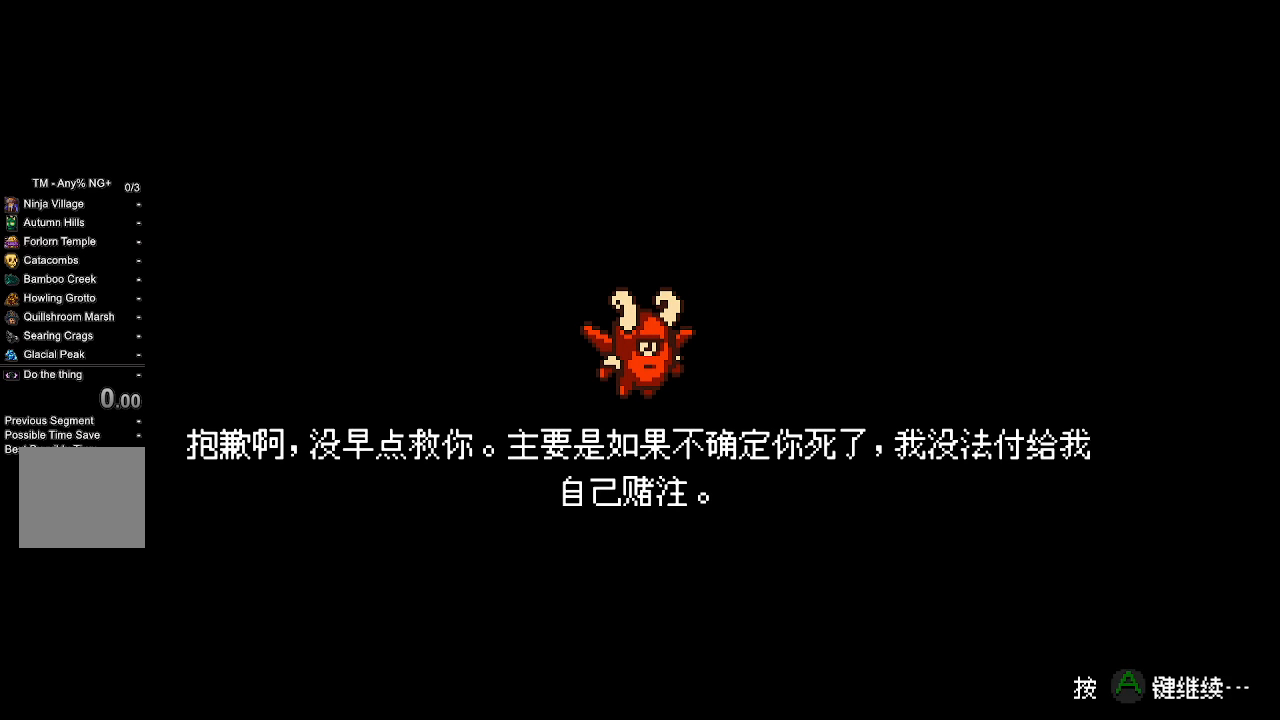
{"buttons": [], "left_stick": "center", "right_stick": "center", "events": []}
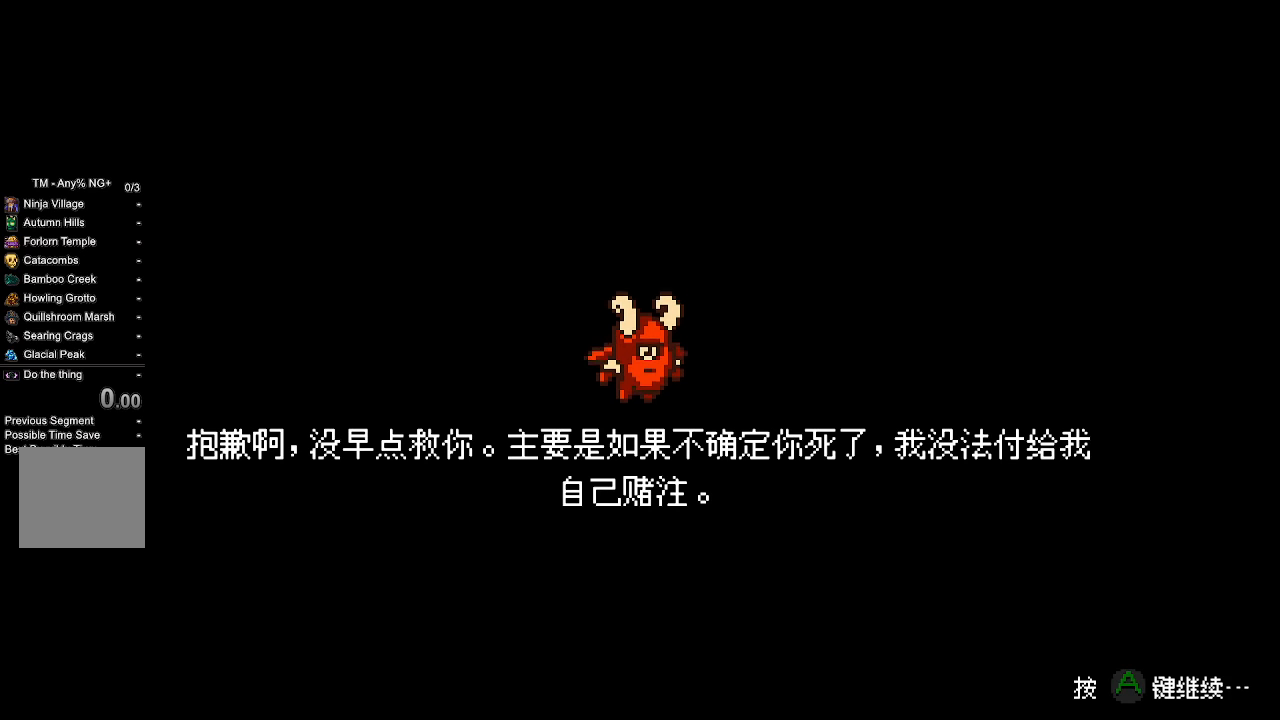
{"buttons": [], "left_stick": "center", "right_stick": "center", "events": [[33, "CROSS", "down"], [200, "CROSS", "up"]]}
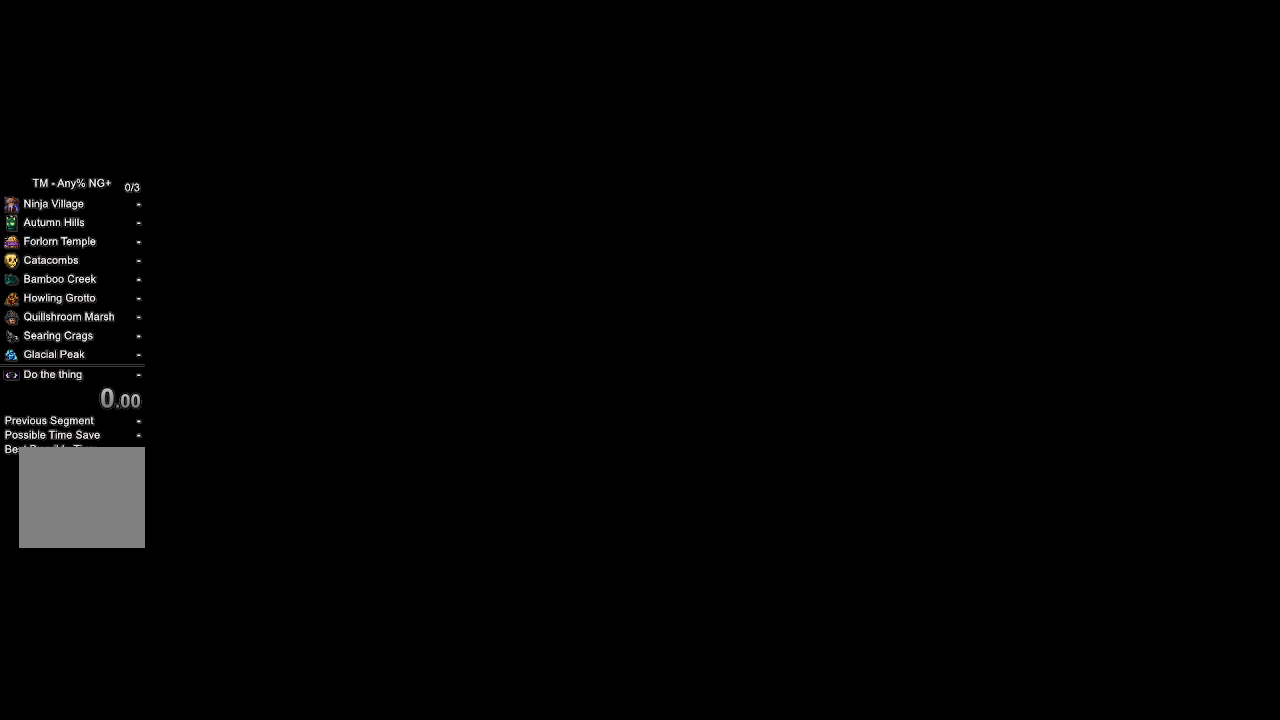
{"buttons": [], "left_stick": "center", "right_stick": "center", "events": []}
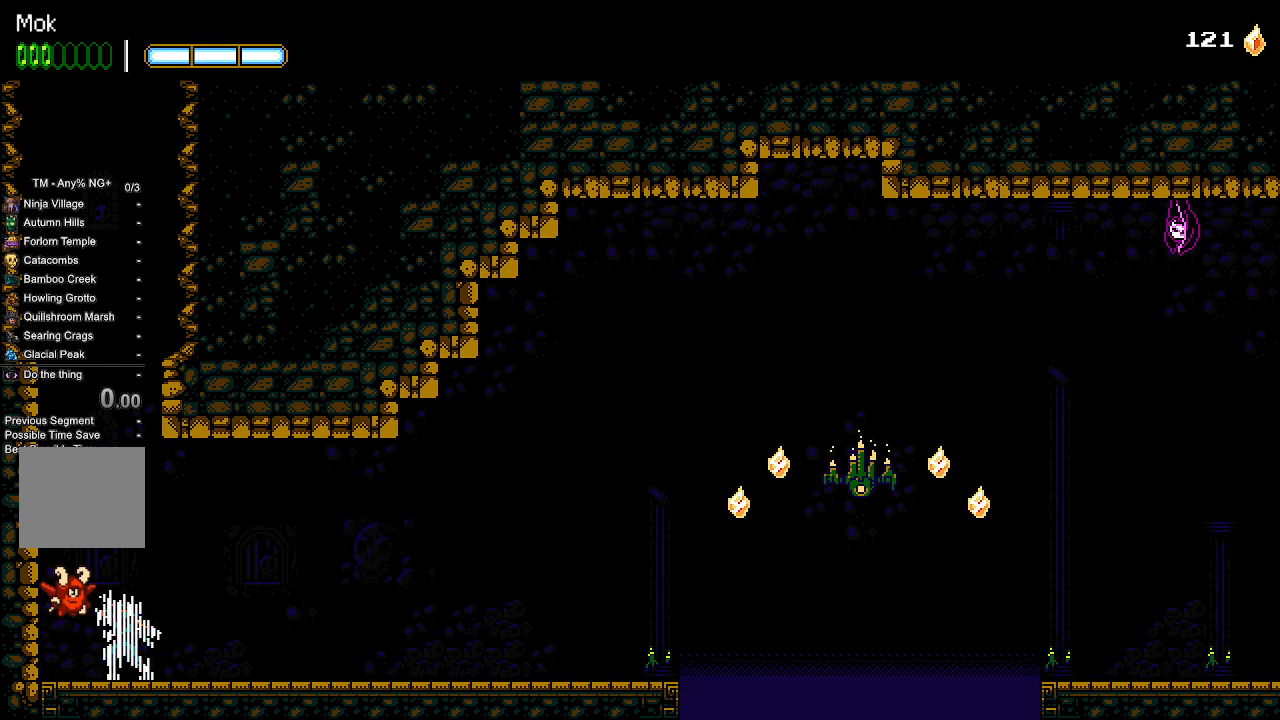
{"buttons": [], "left_stick": "center", "right_stick": "center", "events": []}
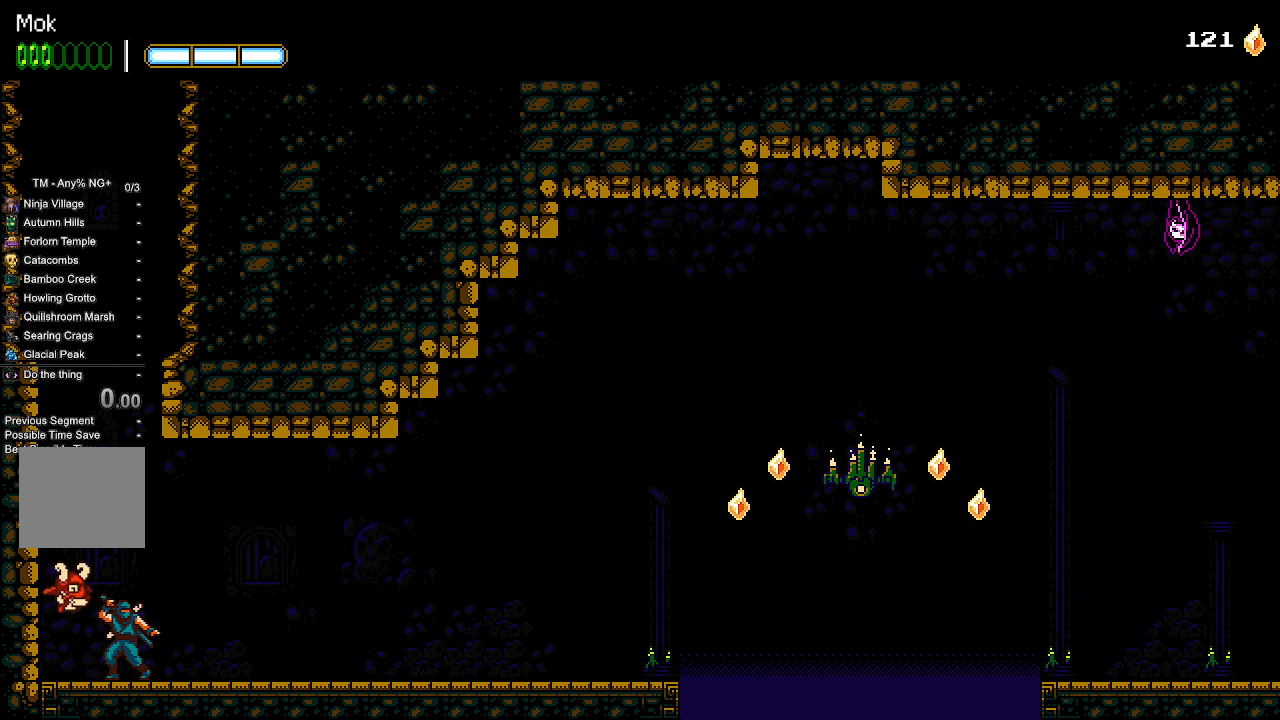
{"buttons": [], "left_stick": "center", "right_stick": "center", "events": []}
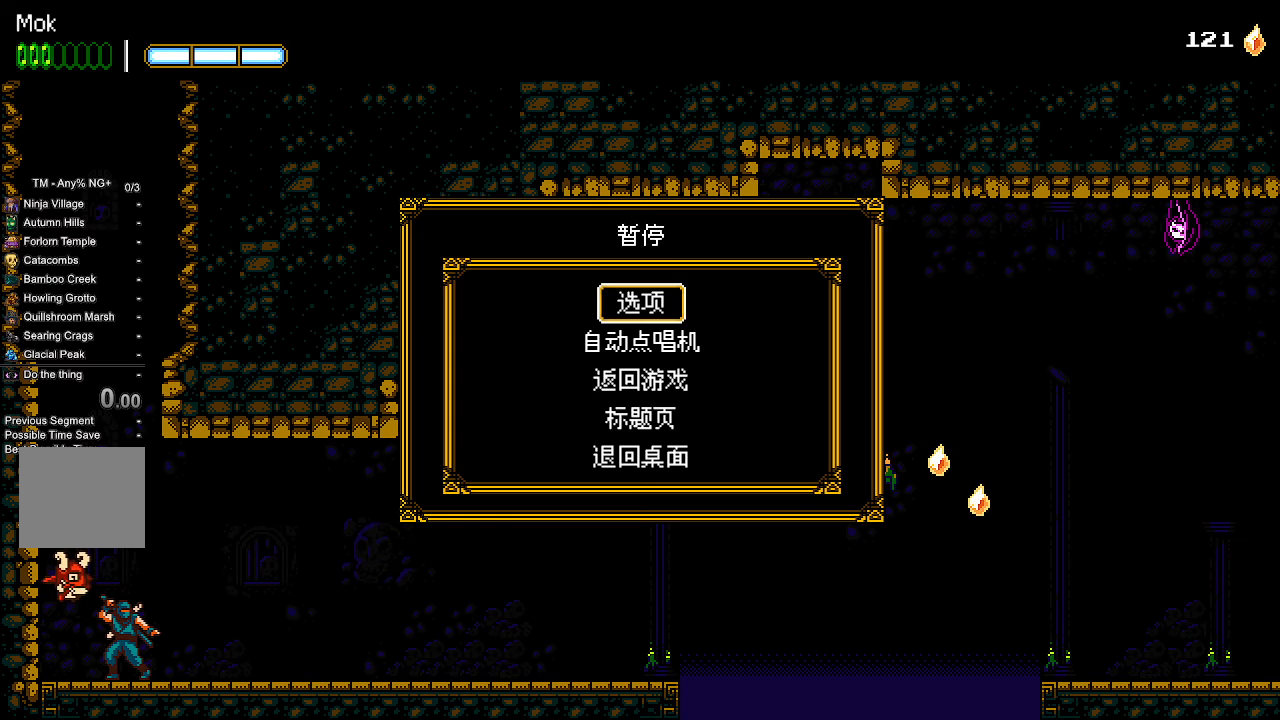
{"buttons": ["DPAD_DOWN"], "left_stick": "center", "right_stick": "center", "events": [[433, "DPAD_DOWN", "down"]]}
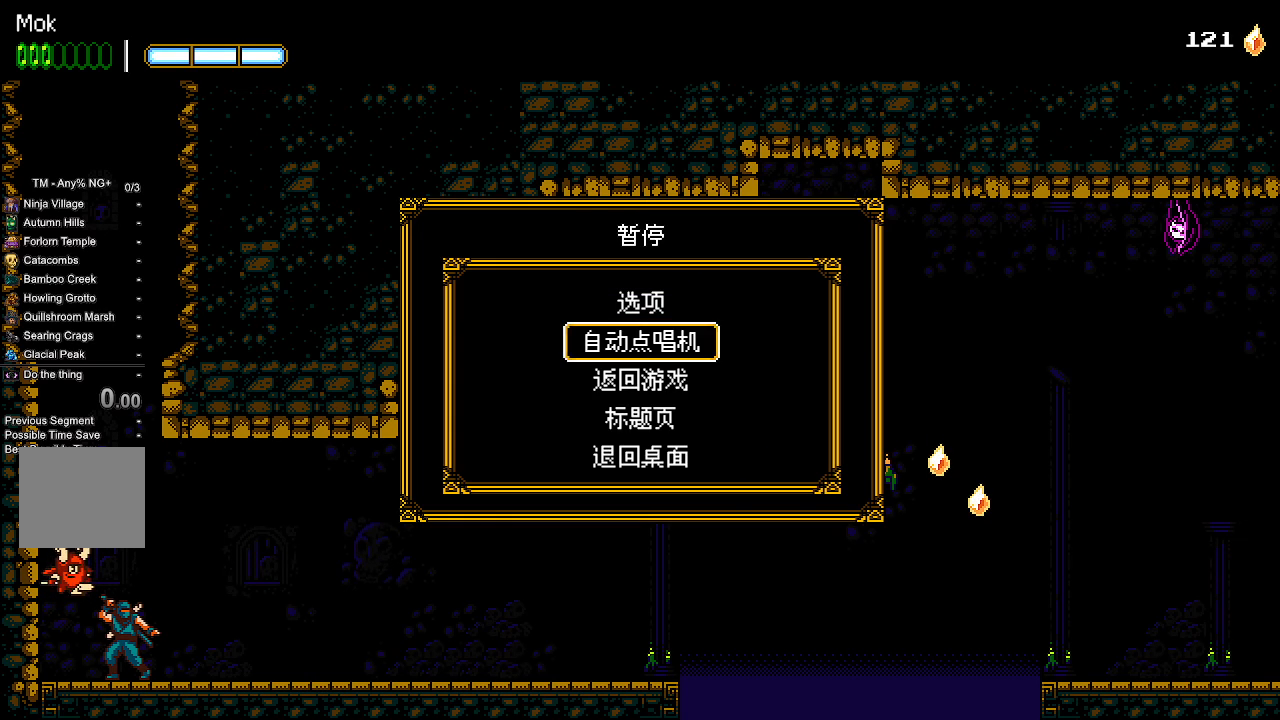
{"buttons": [], "left_stick": "center", "right_stick": "center", "events": [[33, "DPAD_DOWN", "up"], [100, "DPAD_DOWN", "down"], [300, "CROSS", "down"], [300, "DPAD_DOWN", "up"], [400, "CROSS", "up"]]}
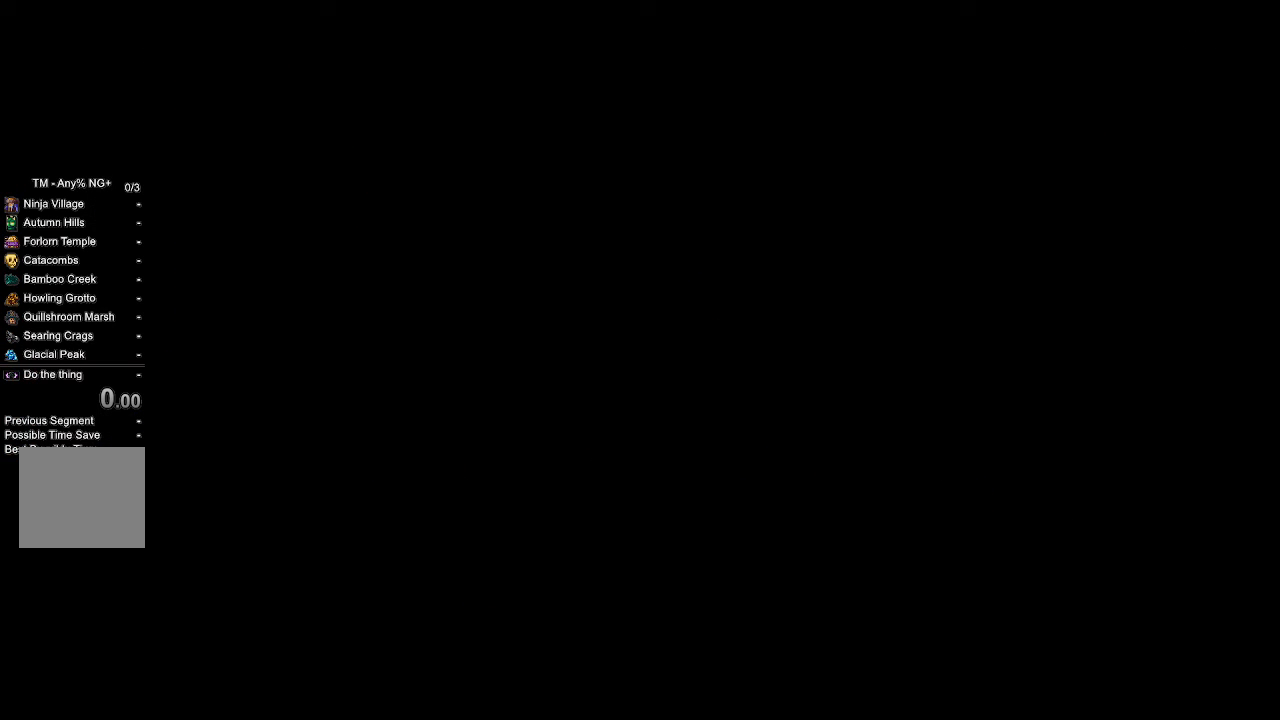
{"buttons": [], "left_stick": "center", "right_stick": "center", "events": []}
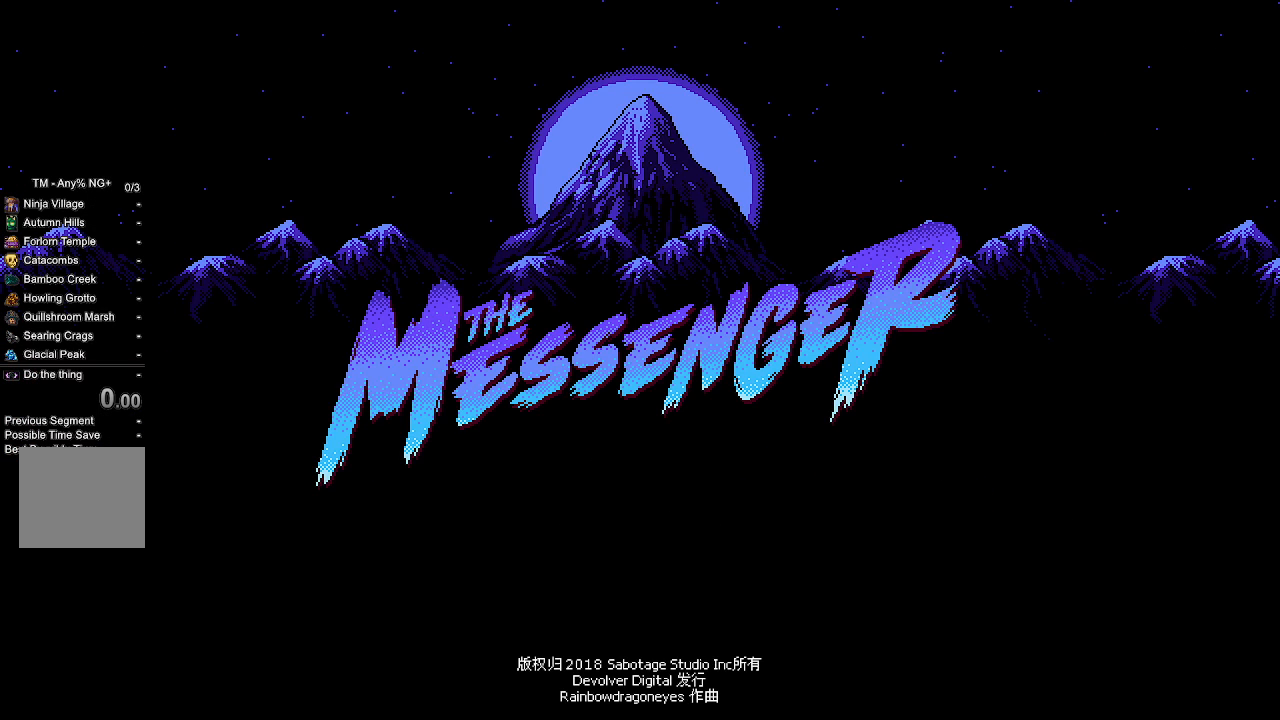
{"buttons": [], "left_stick": "center", "right_stick": "center", "events": []}
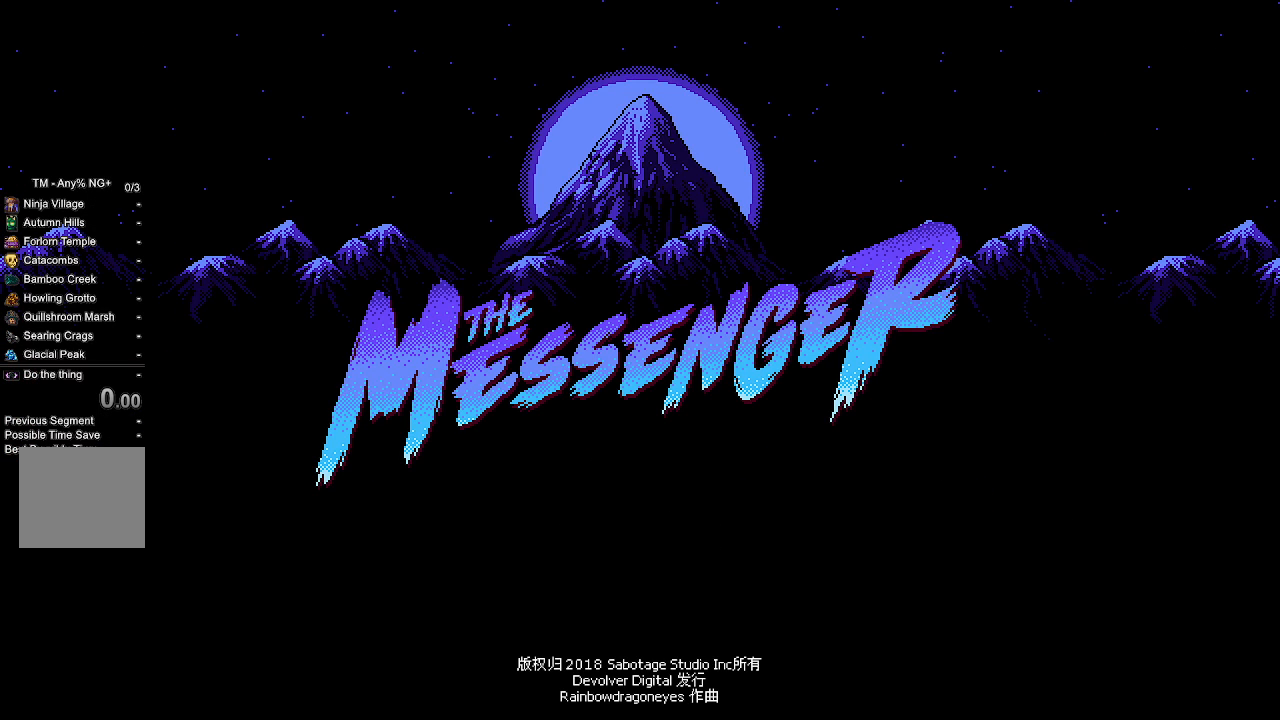
{"buttons": [], "left_stick": "center", "right_stick": "center", "events": []}
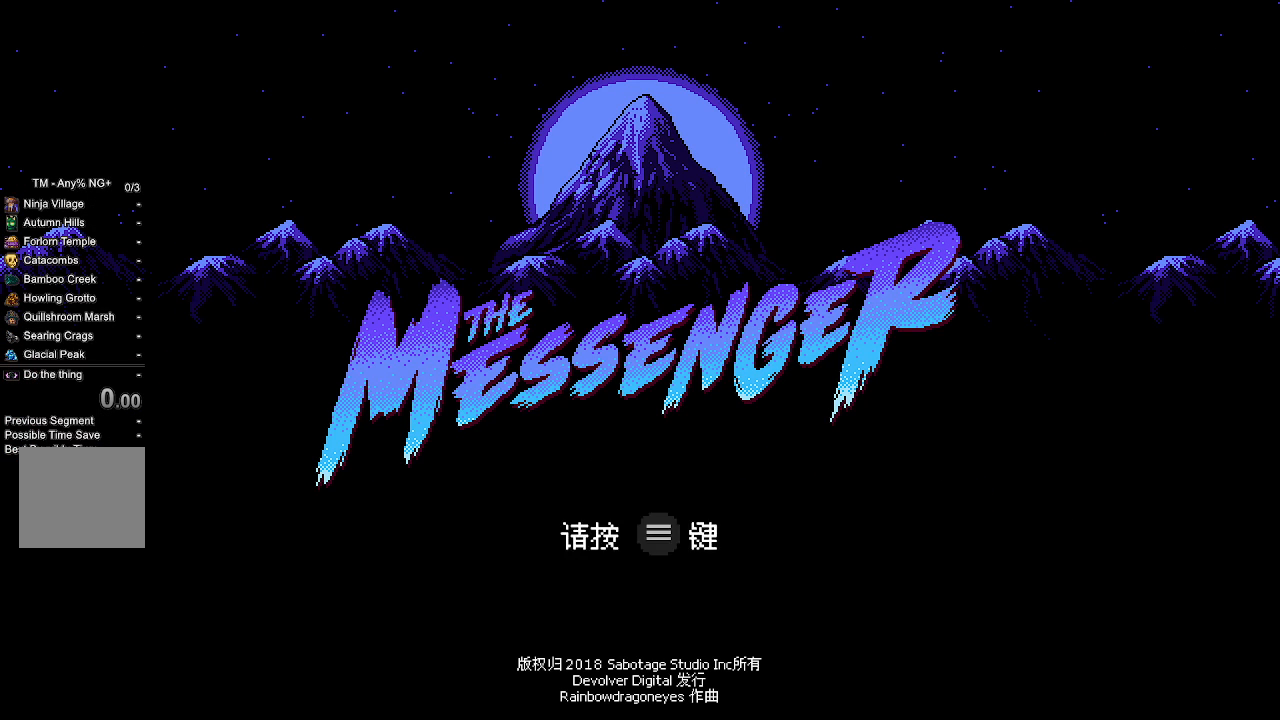
{"buttons": [], "left_stick": "center", "right_stick": "center", "events": []}
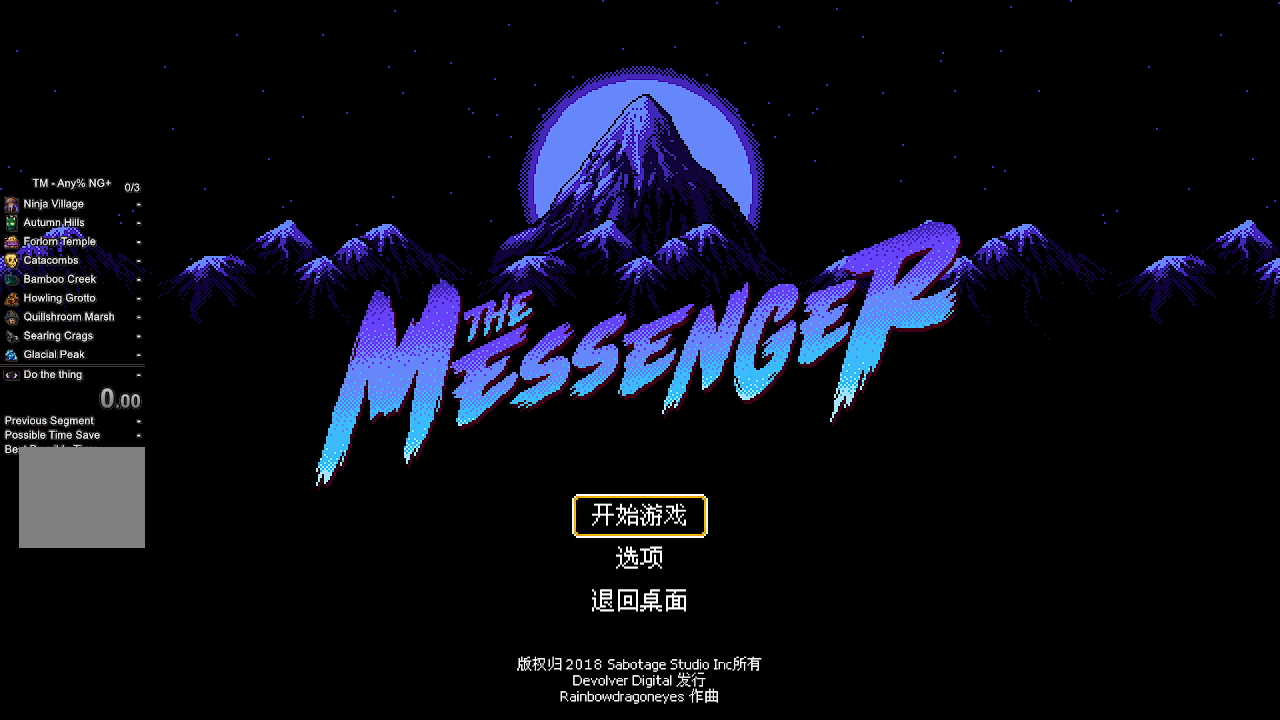
{"buttons": [], "left_stick": "center", "right_stick": "center", "events": [[400, "CROSS", "down"], [467, "CROSS", "up"]]}
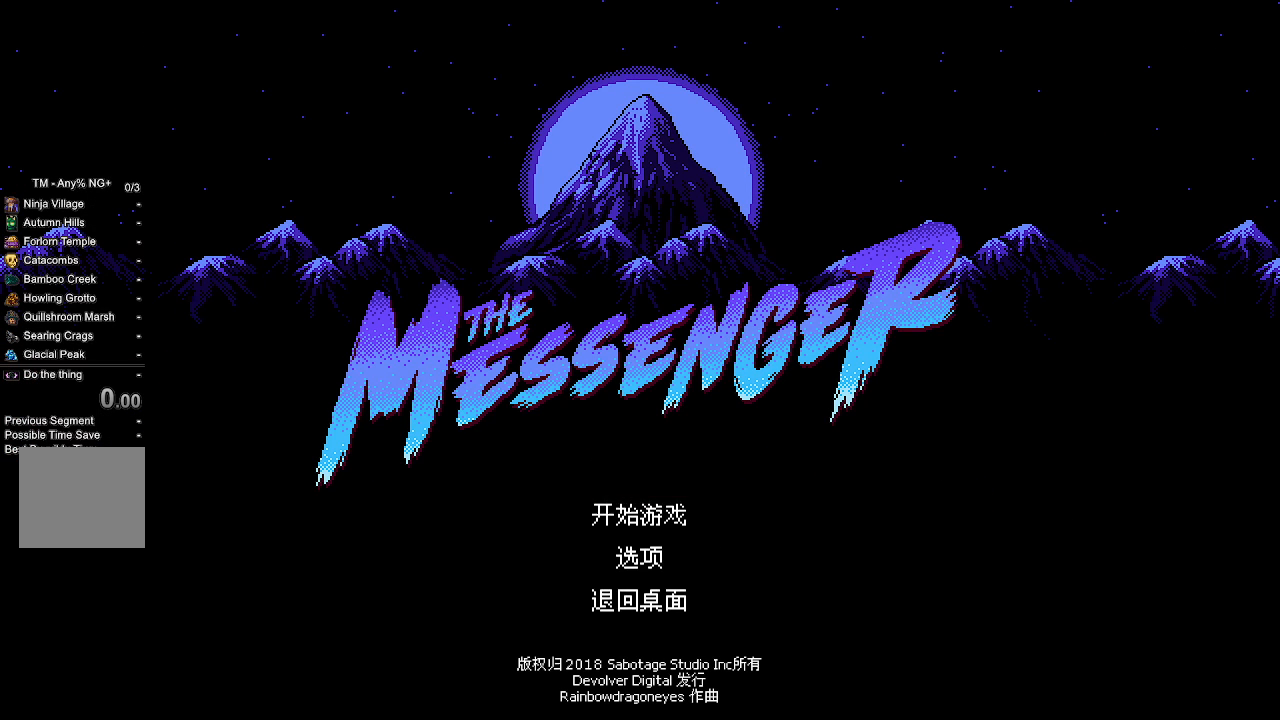
{"buttons": [], "left_stick": "center", "right_stick": "center", "events": []}
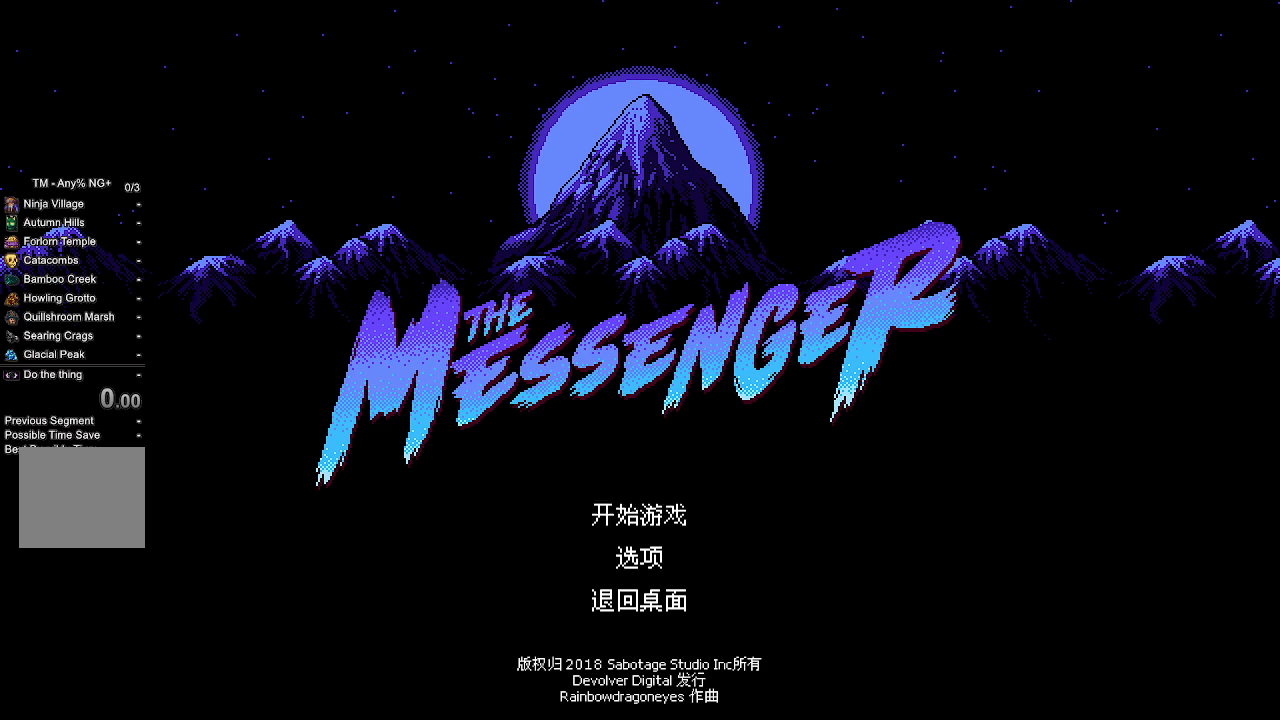
{"buttons": [], "left_stick": "center", "right_stick": "center", "events": []}
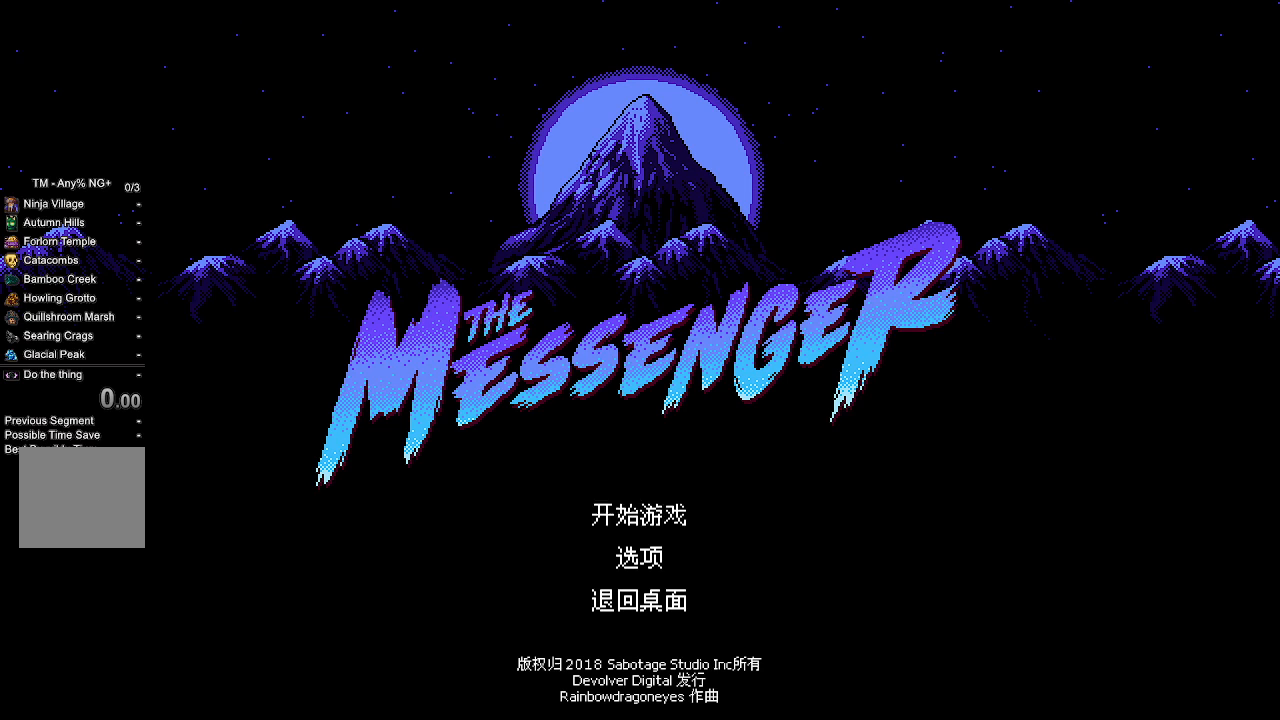
{"buttons": [], "left_stick": "center", "right_stick": "center", "events": []}
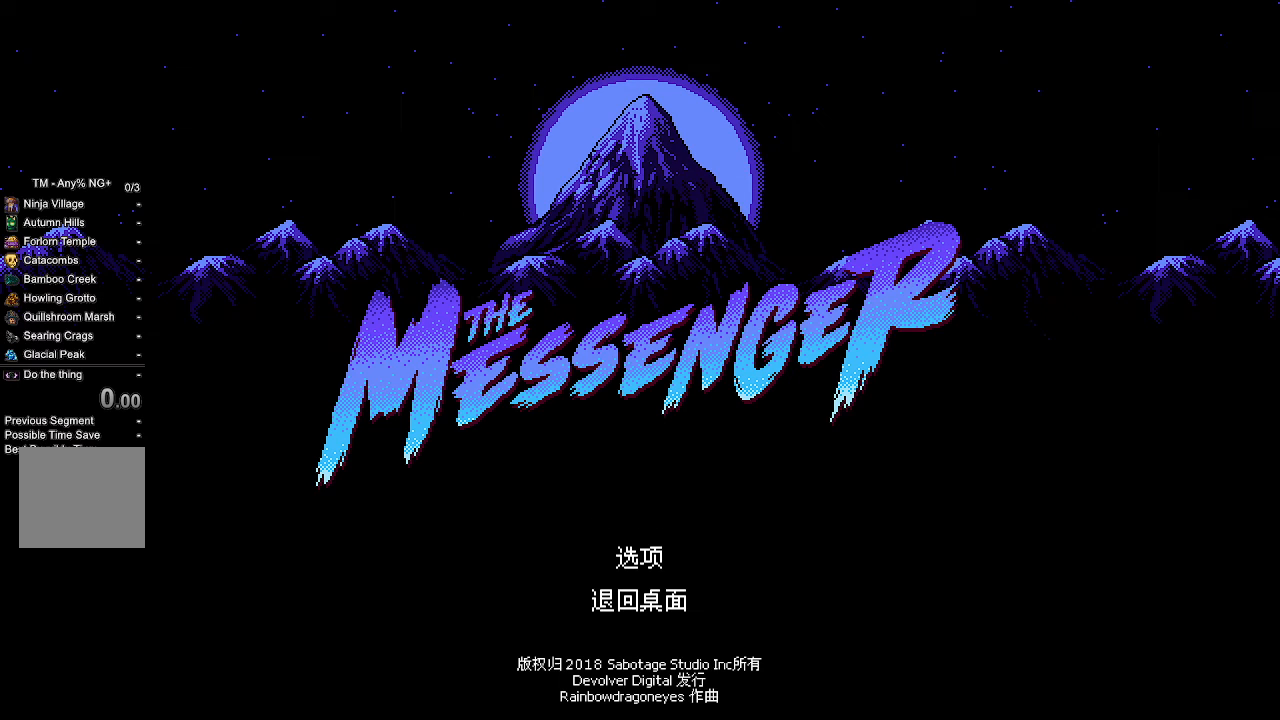
{"buttons": [], "left_stick": "center", "right_stick": "center", "events": []}
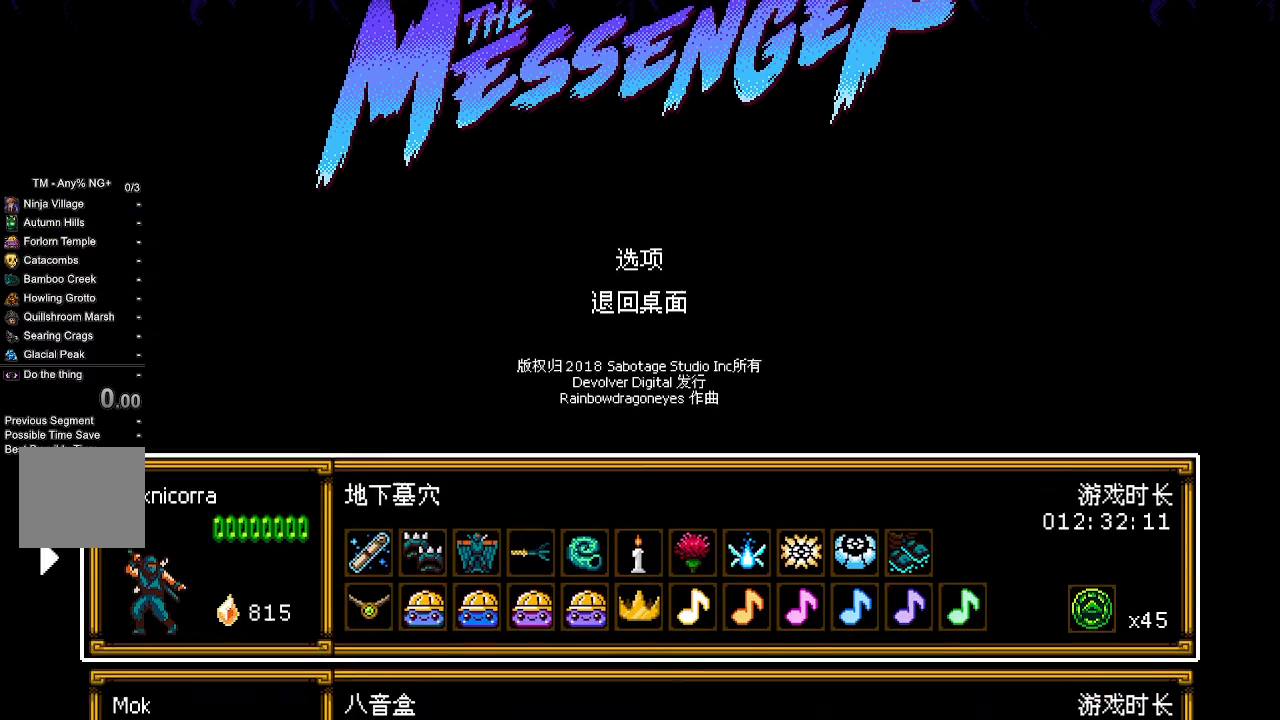
{"buttons": [], "left_stick": "center", "right_stick": "center", "events": []}
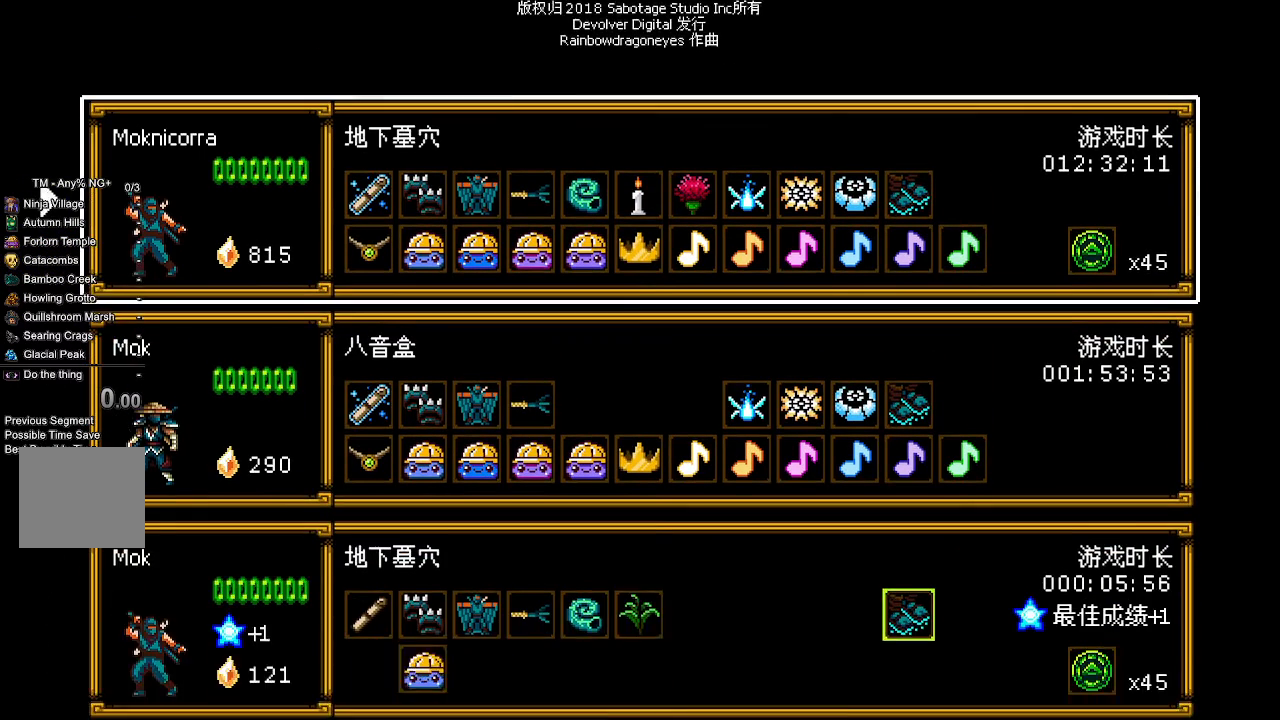
{"buttons": [], "left_stick": "center", "right_stick": "center", "events": [[367, "DPAD_DOWN", "down"], [467, "DPAD_DOWN", "up"]]}
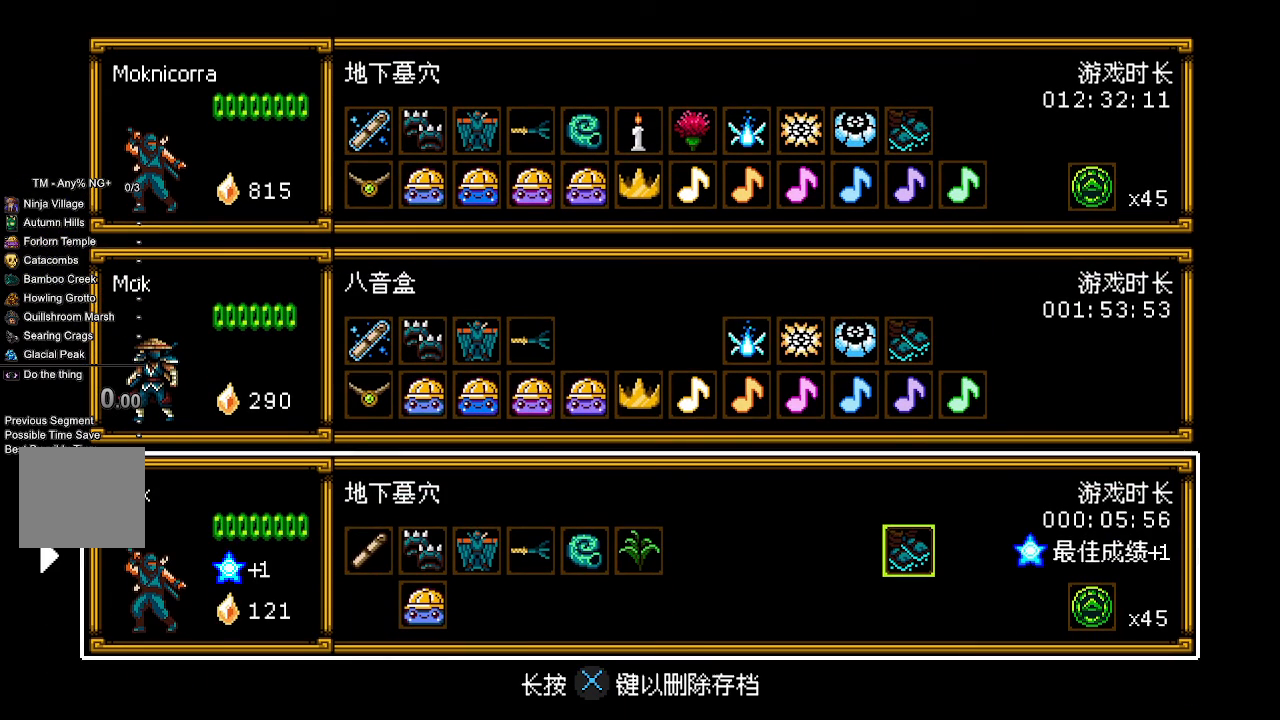
{"buttons": ["SQUARE"], "left_stick": "center", "right_stick": "center", "events": [[33, "DPAD_DOWN", "down"], [100, "DPAD_DOWN", "up"], [167, "SQUARE", "down"]]}